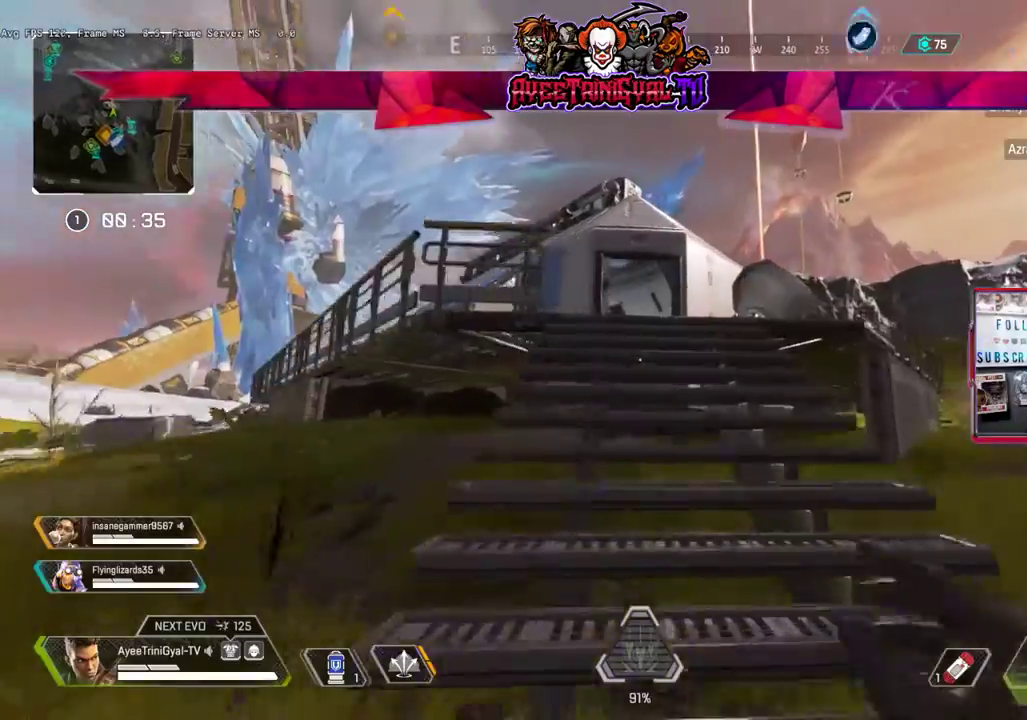
Gameplay with a controller (Xbox layout); each line is a JSON object with the inputs held at the frame after it. "events" lists button and stick changes between this image and that frame as [ms after this image, input, new state], when the widget could be followed in between.
{"buttons": [], "left_stick": "up", "right_stick": "left", "events": []}
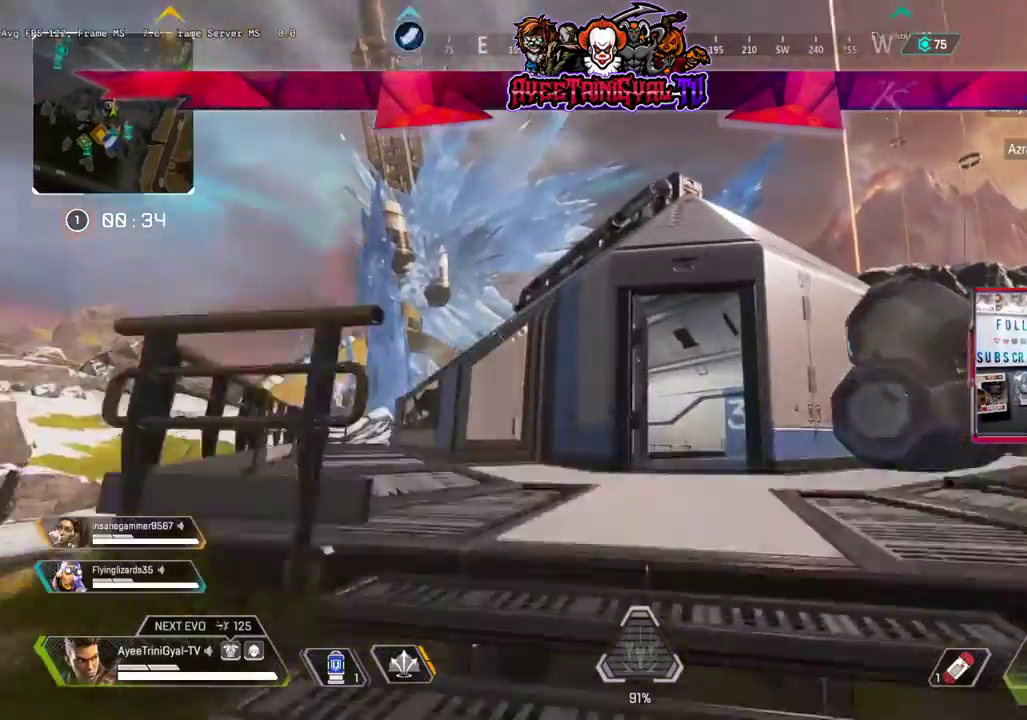
{"buttons": [], "left_stick": "up", "right_stick": "center", "events": [[400, "right_stick", "center"]]}
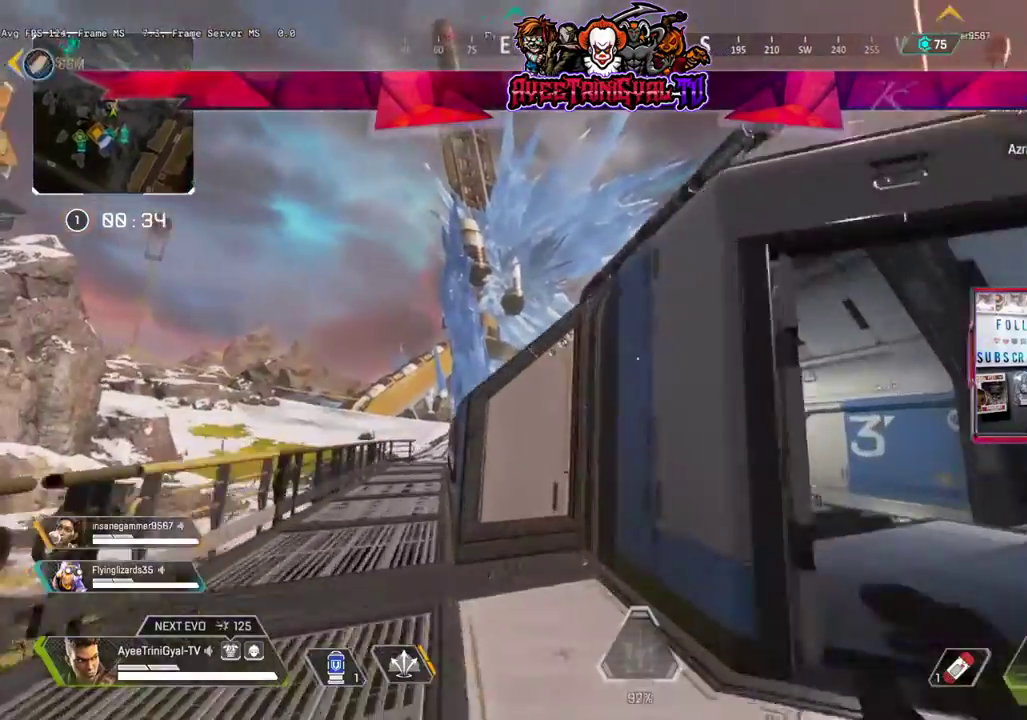
{"buttons": [], "left_stick": "up", "right_stick": "left", "events": [[300, "right_stick", "left"]]}
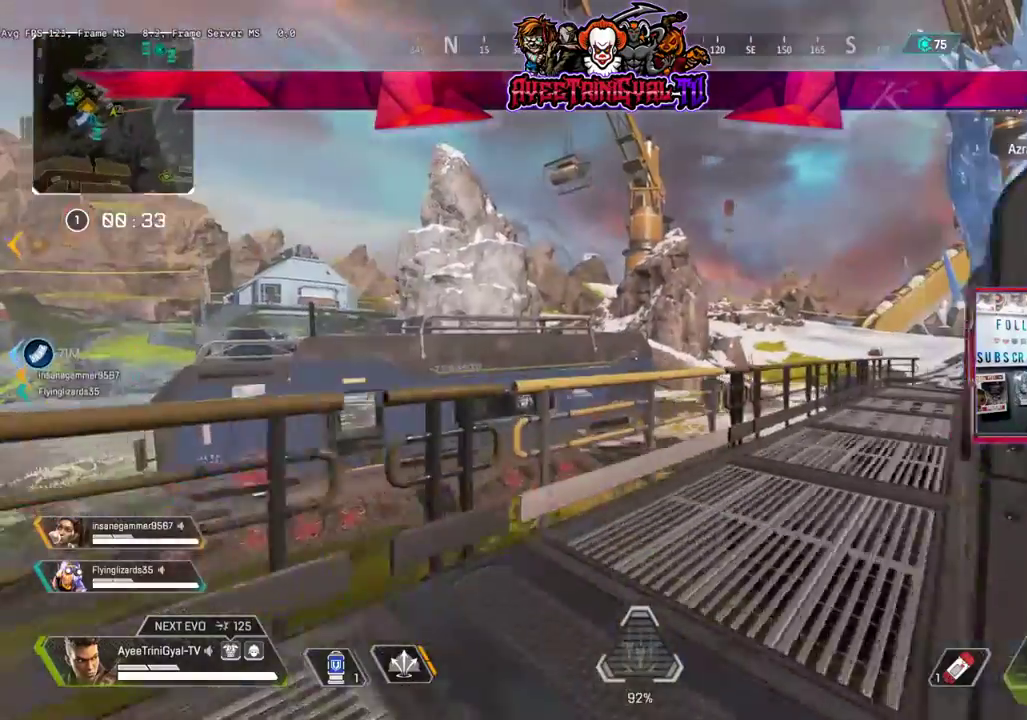
{"buttons": [], "left_stick": "up", "right_stick": "center", "events": [[33, "right_stick", "center"], [267, "right_stick", "up-right"], [367, "right_stick", "center"]]}
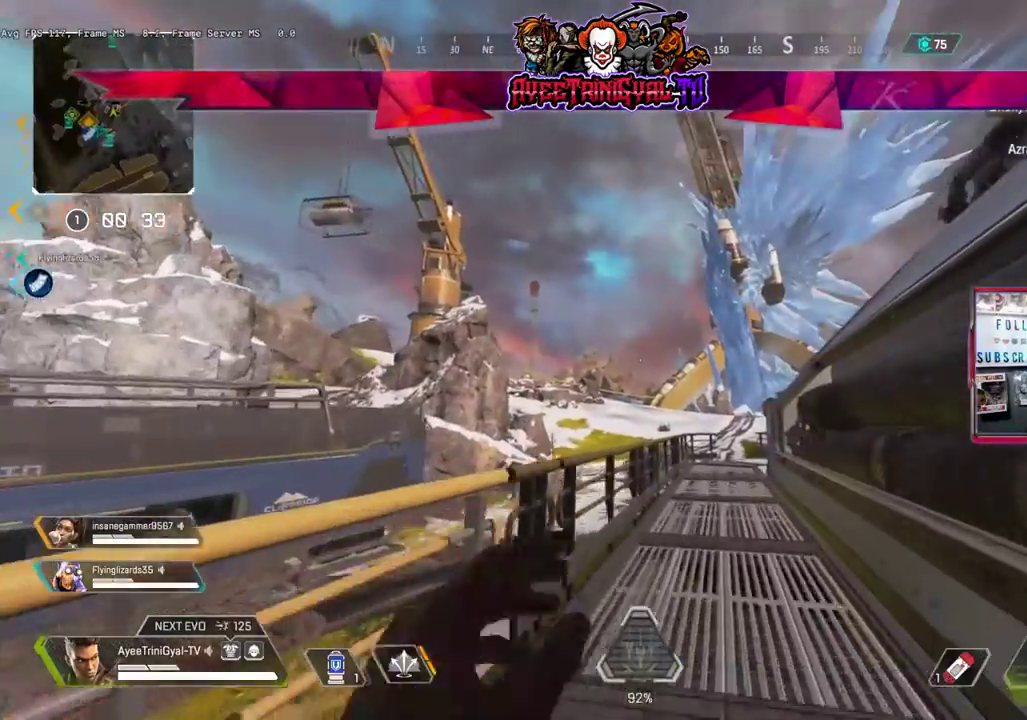
{"buttons": [], "left_stick": "up", "right_stick": "center", "events": [[100, "right_stick", "down-left"], [167, "right_stick", "center"]]}
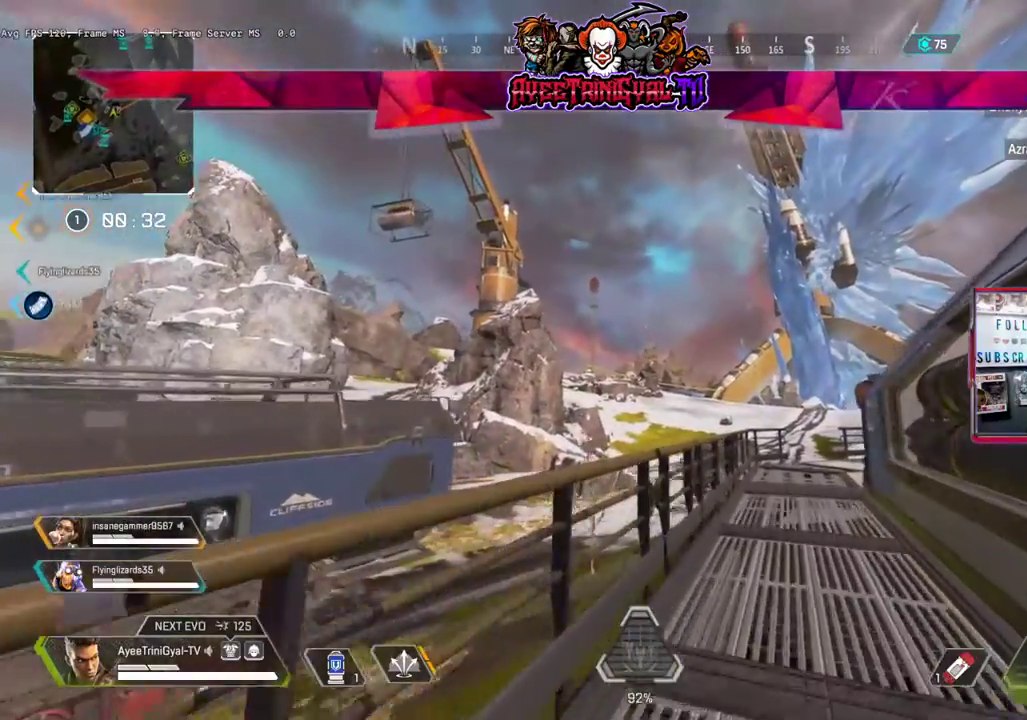
{"buttons": ["R2"], "left_stick": "up", "right_stick": "center", "events": [[167, "right_stick", "up-right"], [300, "right_stick", "center"], [500, "R2", "down"]]}
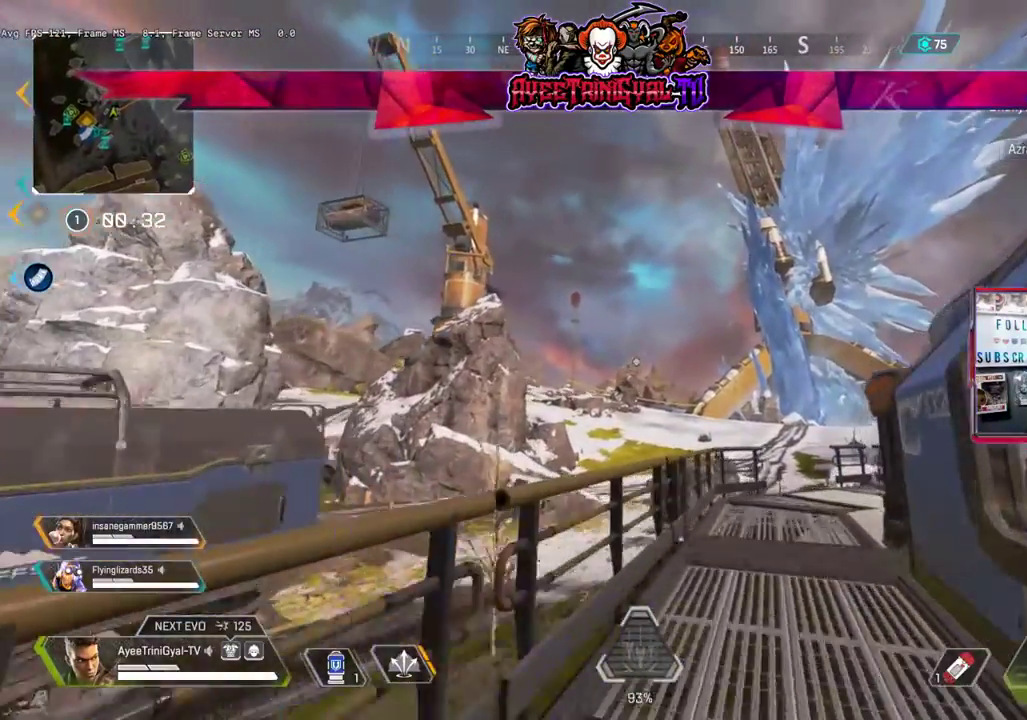
{"buttons": [], "left_stick": "up", "right_stick": "center", "events": [[100, "R2", "up"], [200, "R2", "down"], [300, "R2", "up"]]}
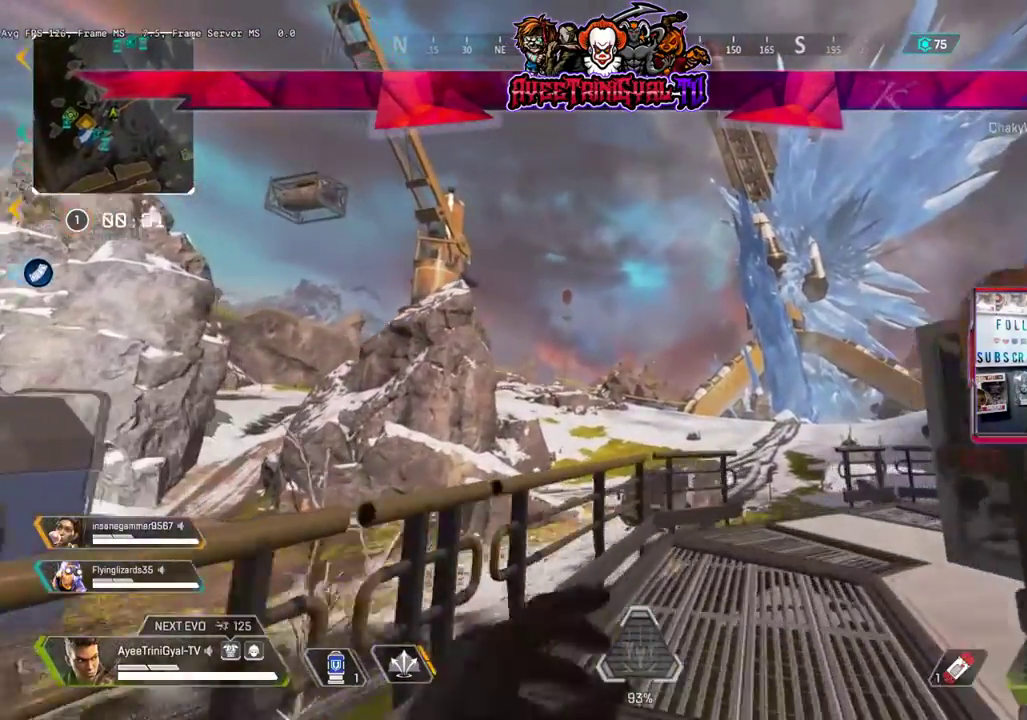
{"buttons": [], "left_stick": "up-right", "right_stick": "center", "events": [[333, "left_stick", "up-right"]]}
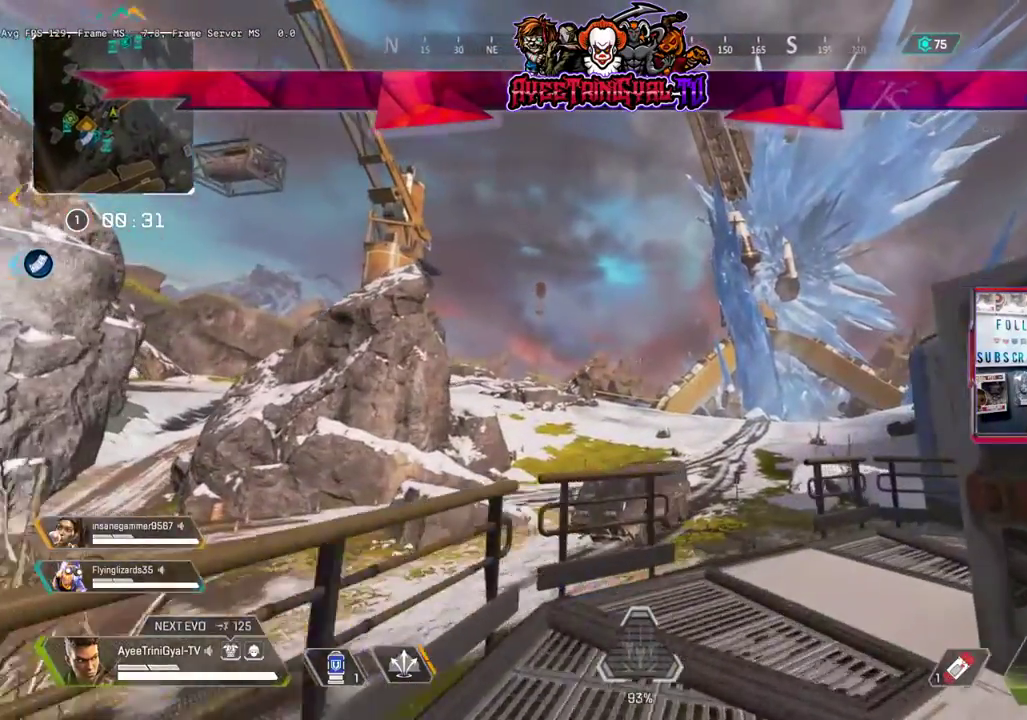
{"buttons": [], "left_stick": "up-left", "right_stick": "center", "events": [[67, "left_stick", "up"], [467, "left_stick", "up-left"]]}
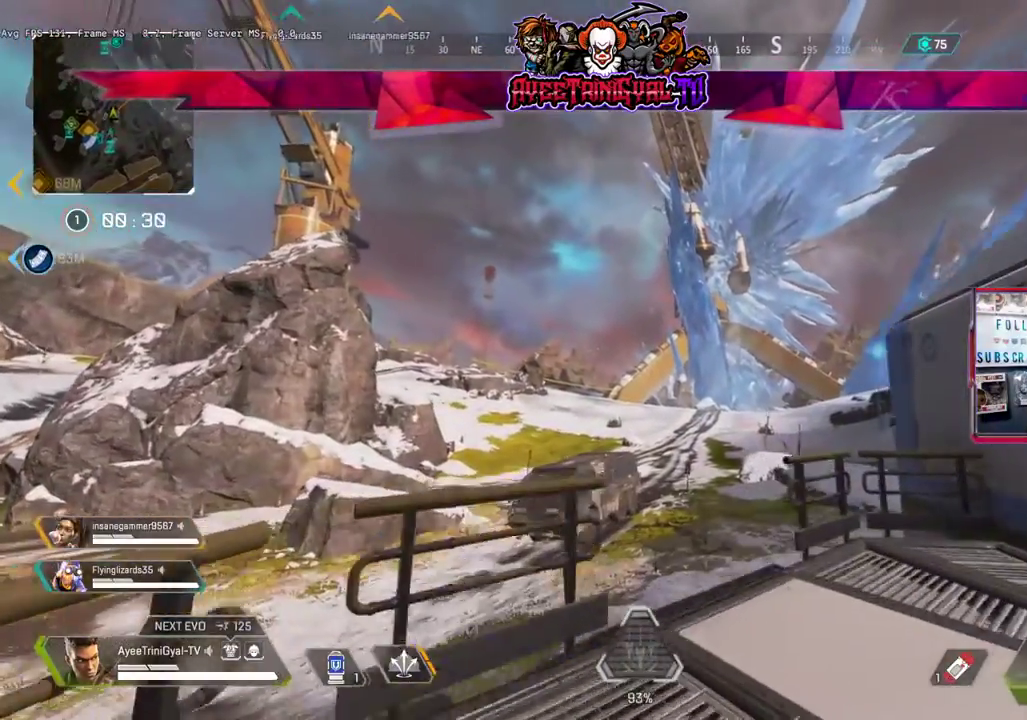
{"buttons": [], "left_stick": "right", "right_stick": "center", "events": [[67, "left_stick", "center"], [467, "left_stick", "right"]]}
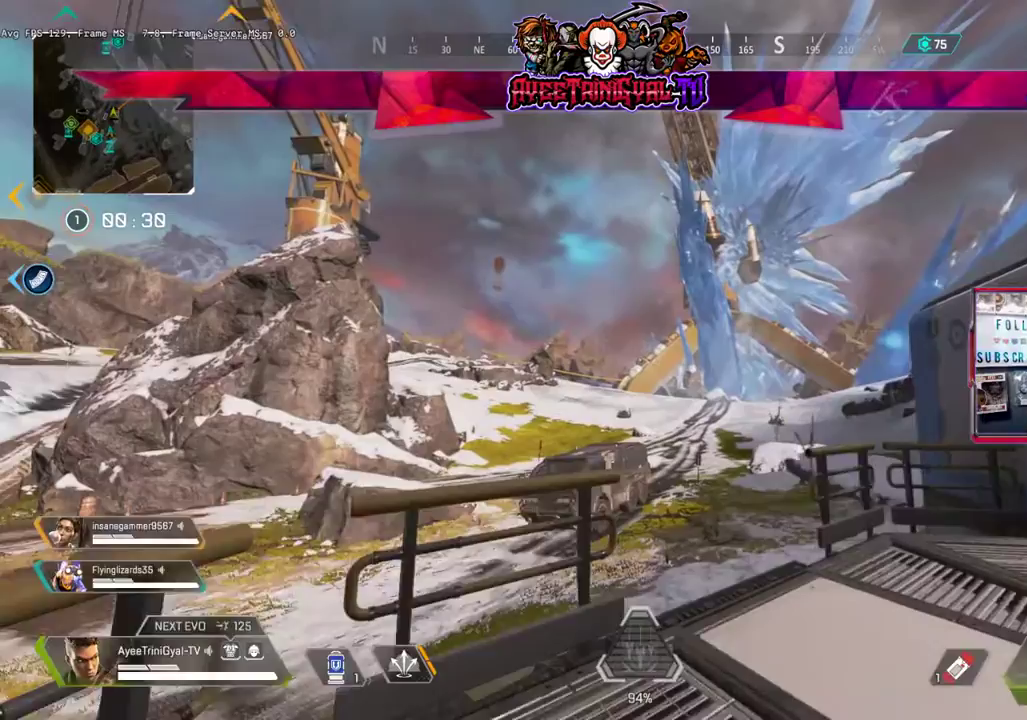
{"buttons": [], "left_stick": "up", "right_stick": "center", "events": [[100, "left_stick", "up-right"], [233, "left_stick", "up"]]}
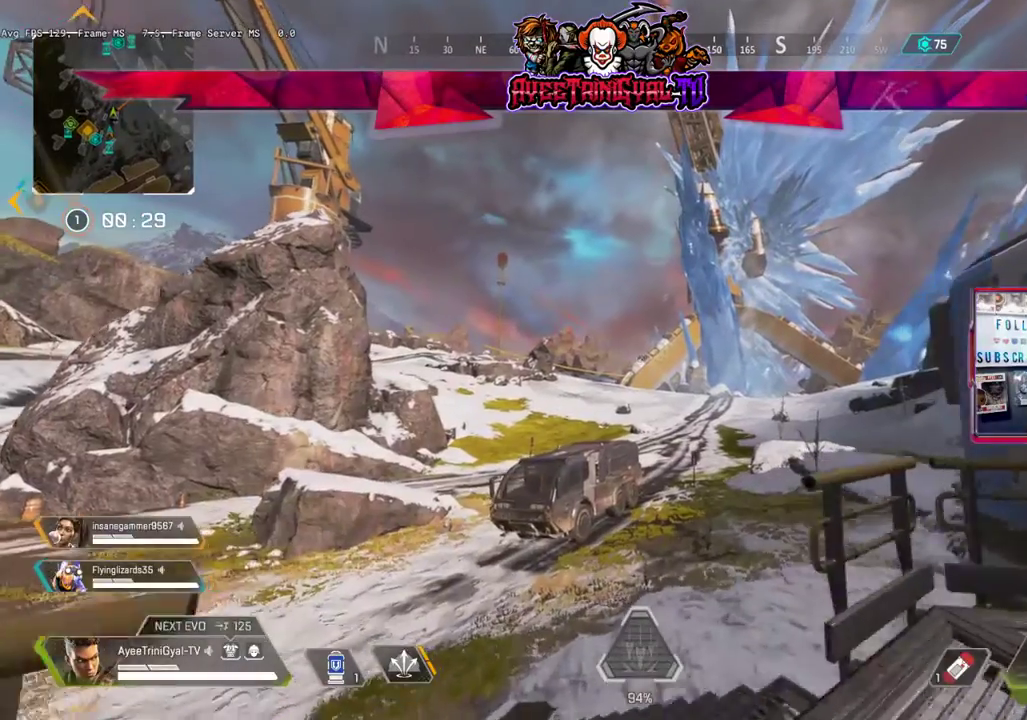
{"buttons": [], "left_stick": "up", "right_stick": "right", "events": [[500, "right_stick", "right"]]}
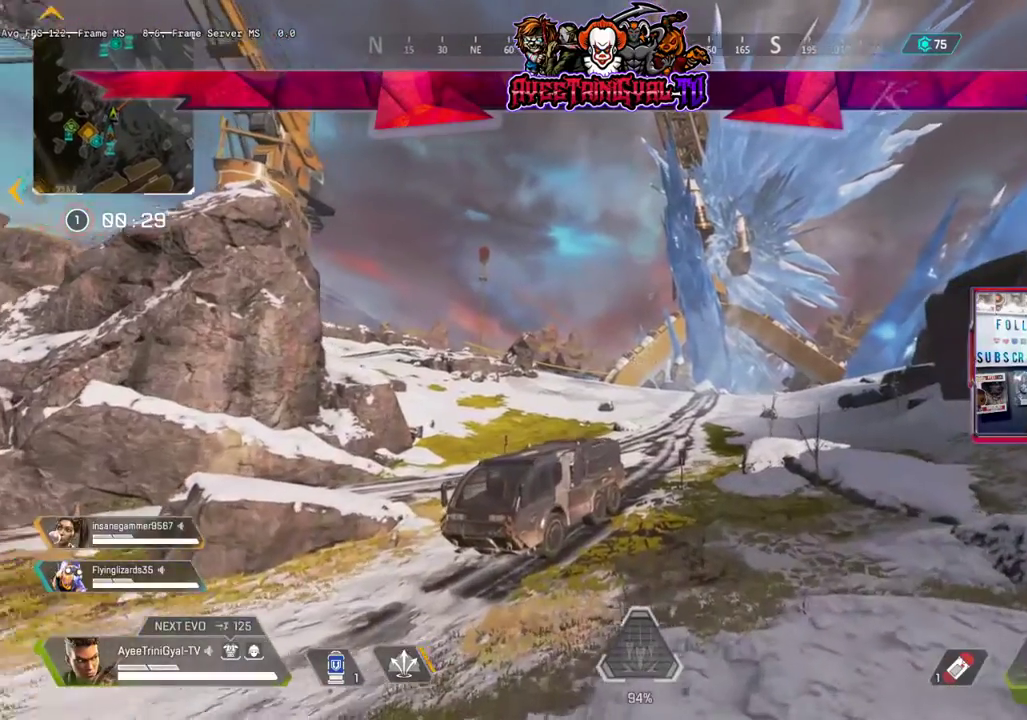
{"buttons": [], "left_stick": "up-right", "right_stick": "center", "events": [[33, "L3", "down"], [200, "L3", "up"], [367, "left_stick", "up-right"], [467, "right_stick", "center"]]}
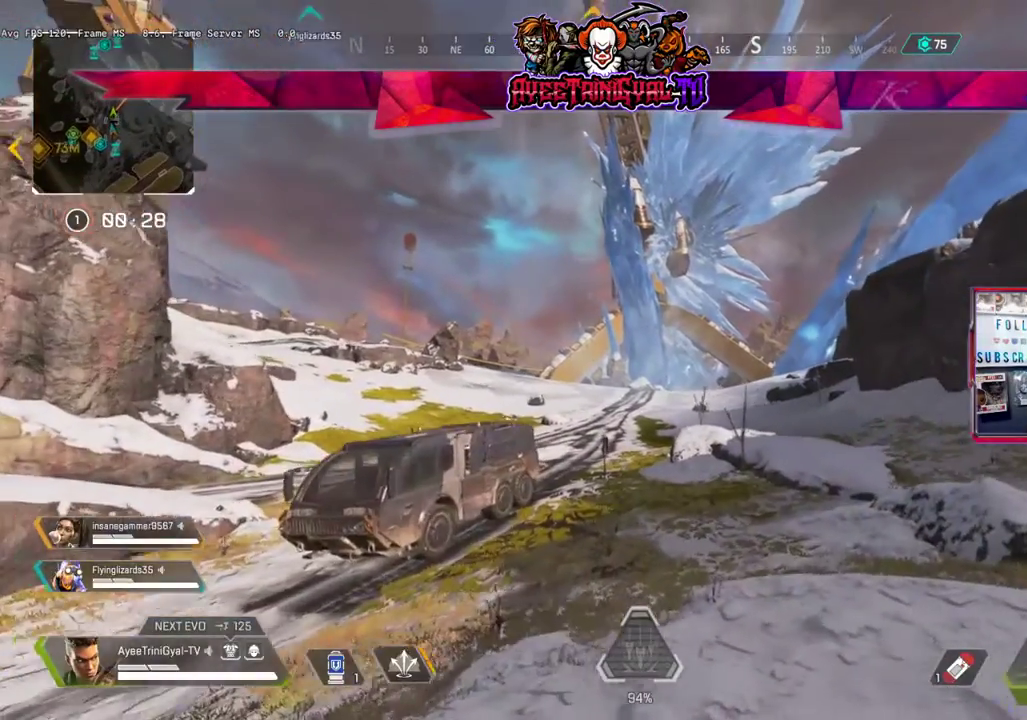
{"buttons": [], "left_stick": "up-right", "right_stick": "right", "events": [[300, "right_stick", "right"]]}
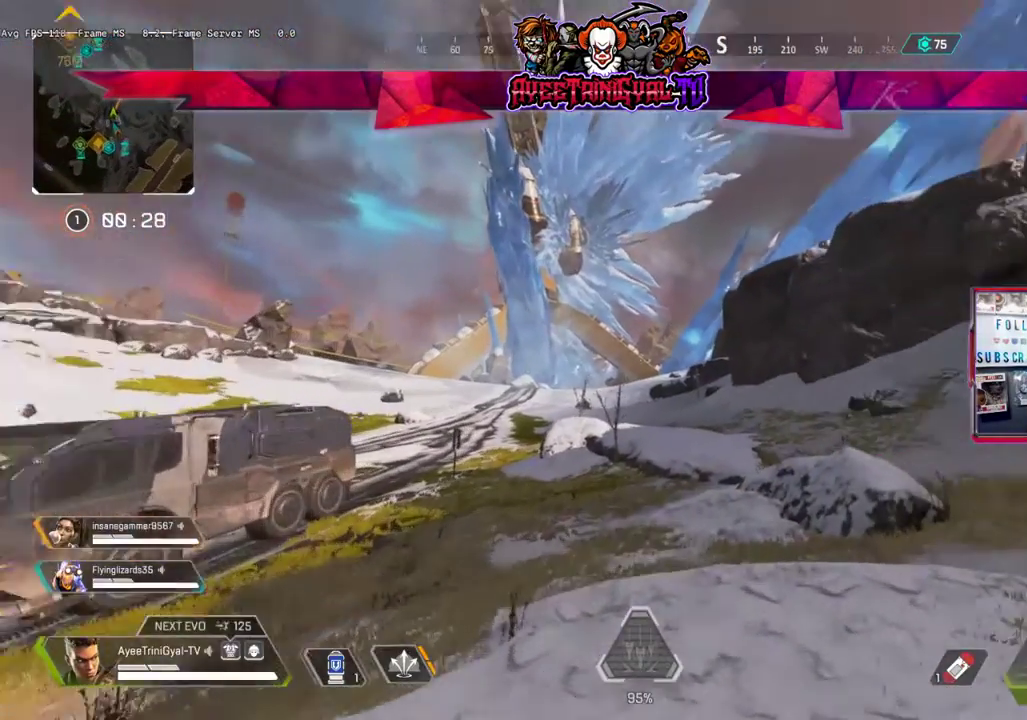
{"buttons": ["L3"], "left_stick": "up", "right_stick": "center", "events": [[133, "left_stick", "up"], [133, "right_stick", "center"], [333, "L3", "down"]]}
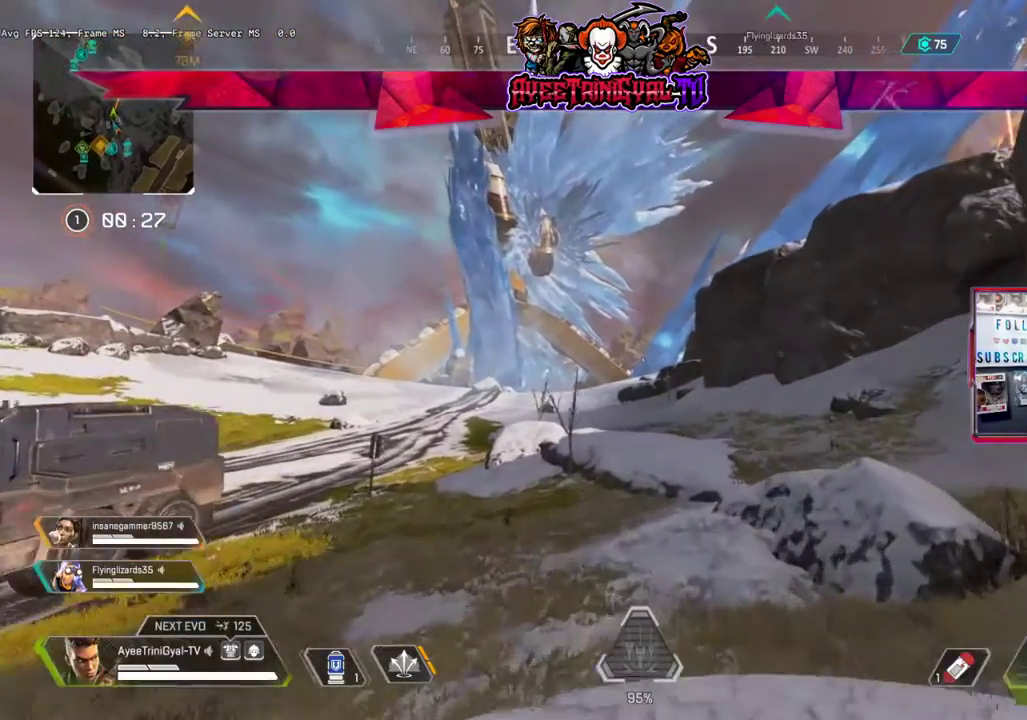
{"buttons": [], "left_stick": "up", "right_stick": "center", "events": [[33, "L3", "up"]]}
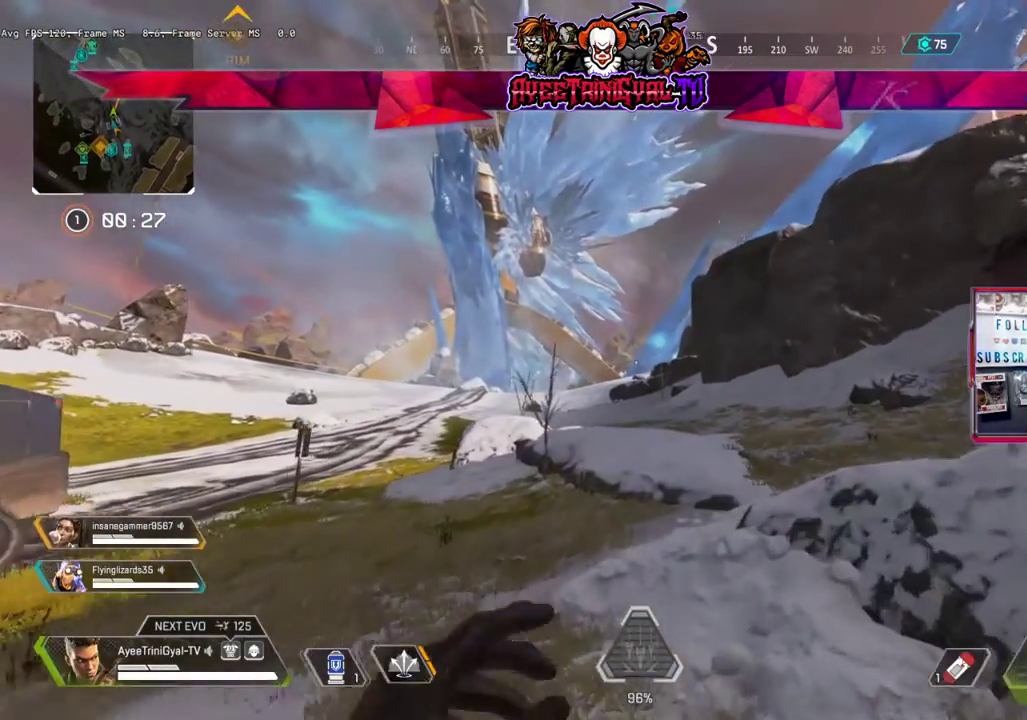
{"buttons": [], "left_stick": "up", "right_stick": "center", "events": []}
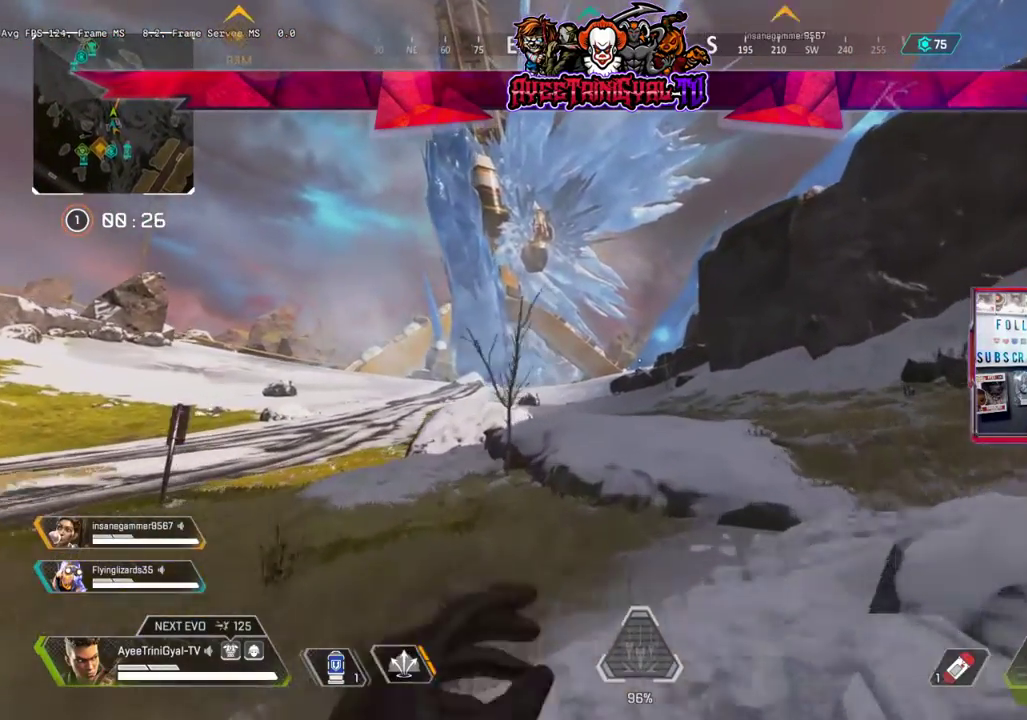
{"buttons": [], "left_stick": "up", "right_stick": "center", "events": []}
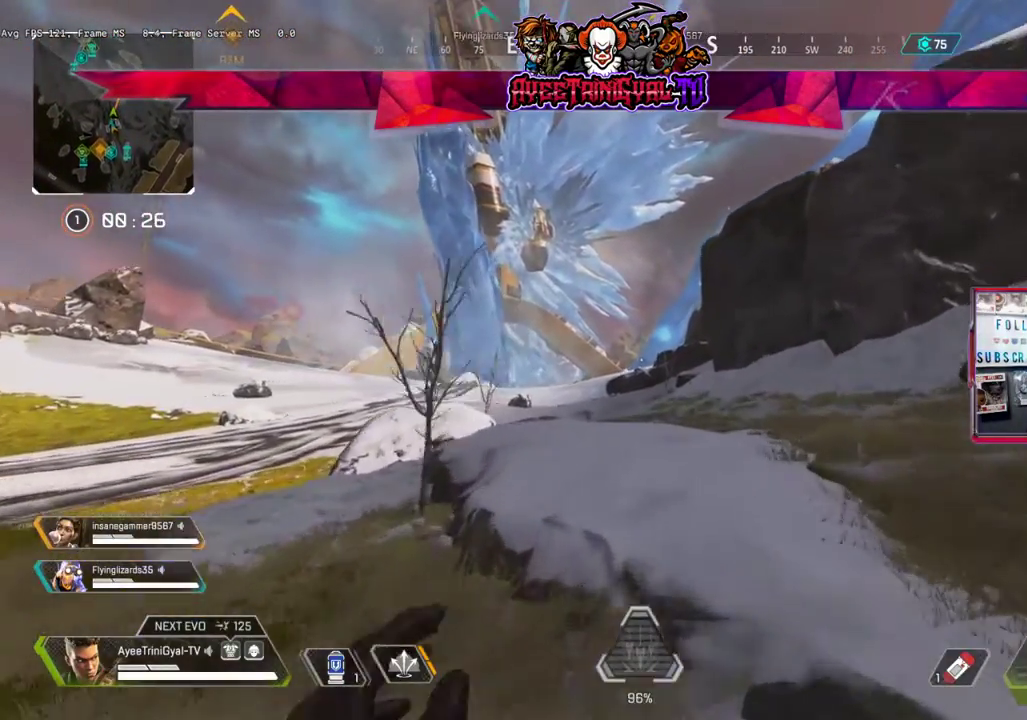
{"buttons": [], "left_stick": "up", "right_stick": "center", "events": []}
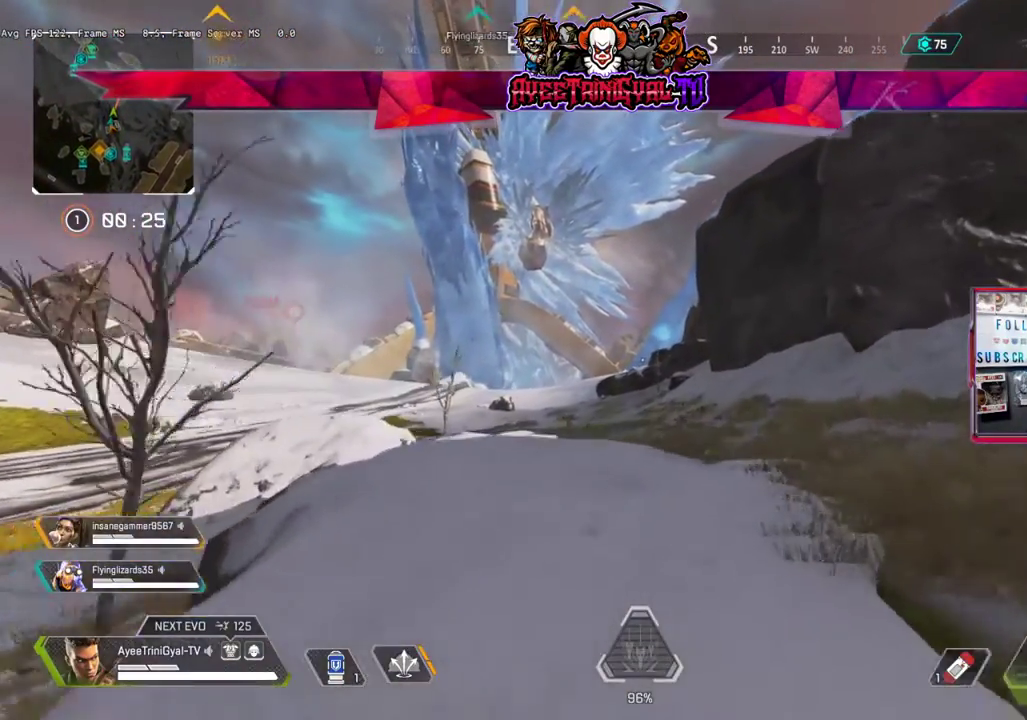
{"buttons": [], "left_stick": "up", "right_stick": "center", "events": []}
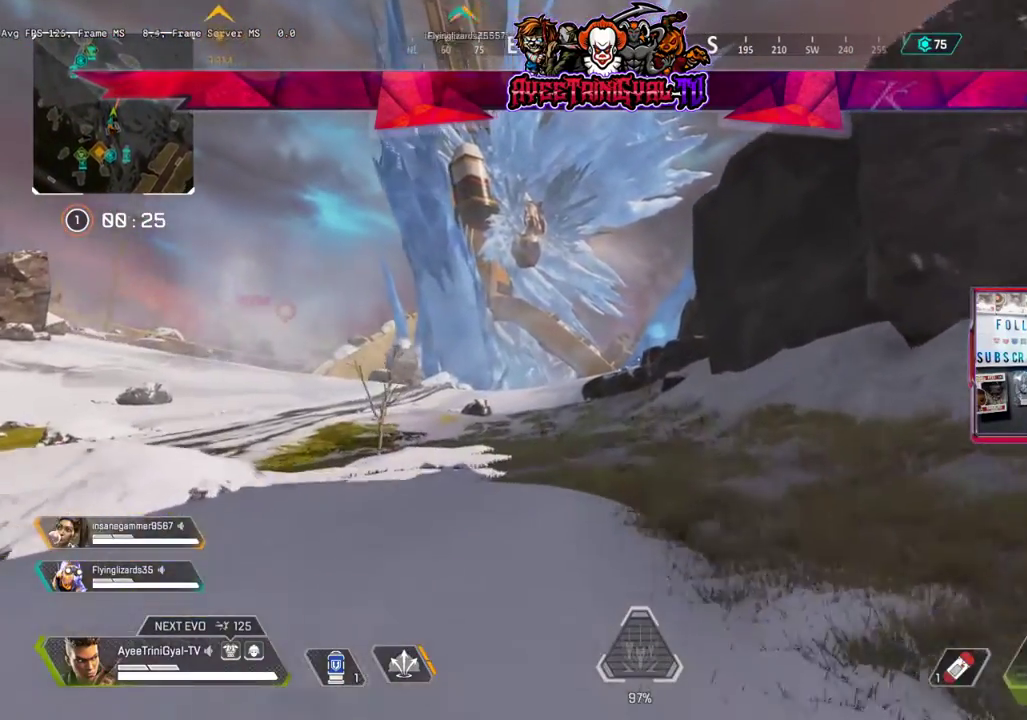
{"buttons": [], "left_stick": "up", "right_stick": "center", "events": []}
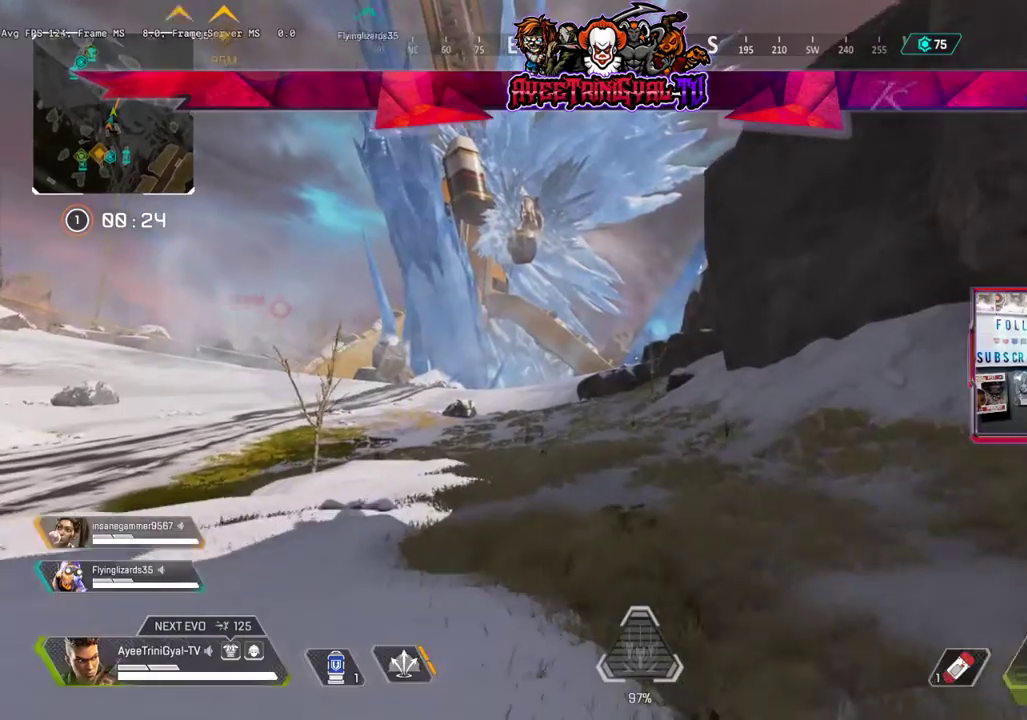
{"buttons": [], "left_stick": "up", "right_stick": "up-left", "events": [[400, "right_stick", "up-left"]]}
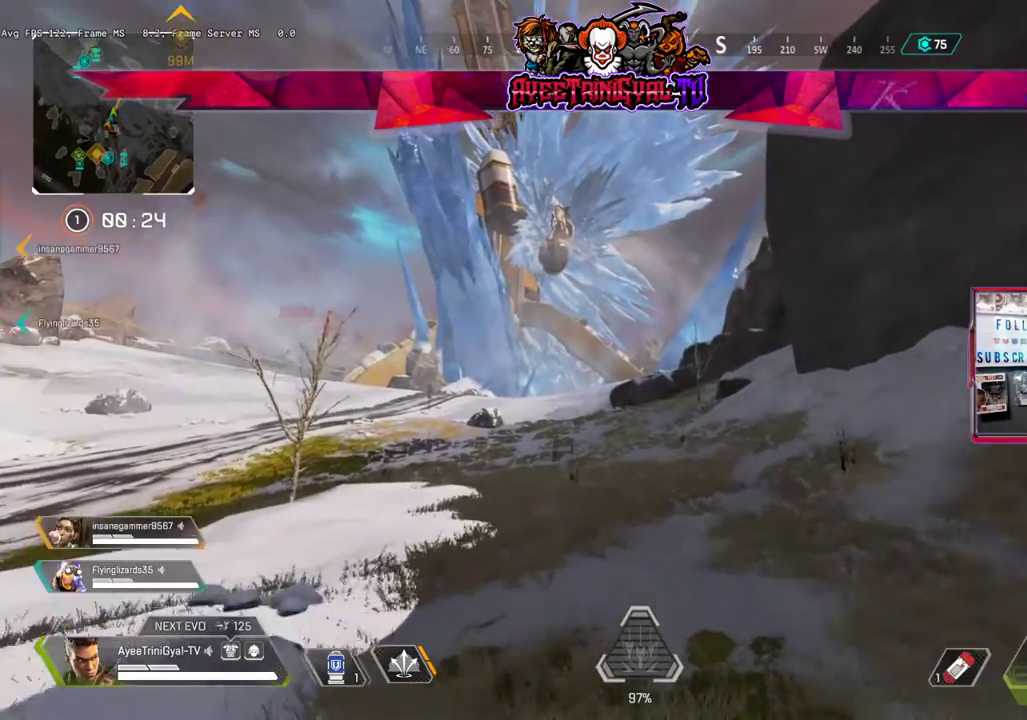
{"buttons": [], "left_stick": "up", "right_stick": "center", "events": [[67, "right_stick", "center"]]}
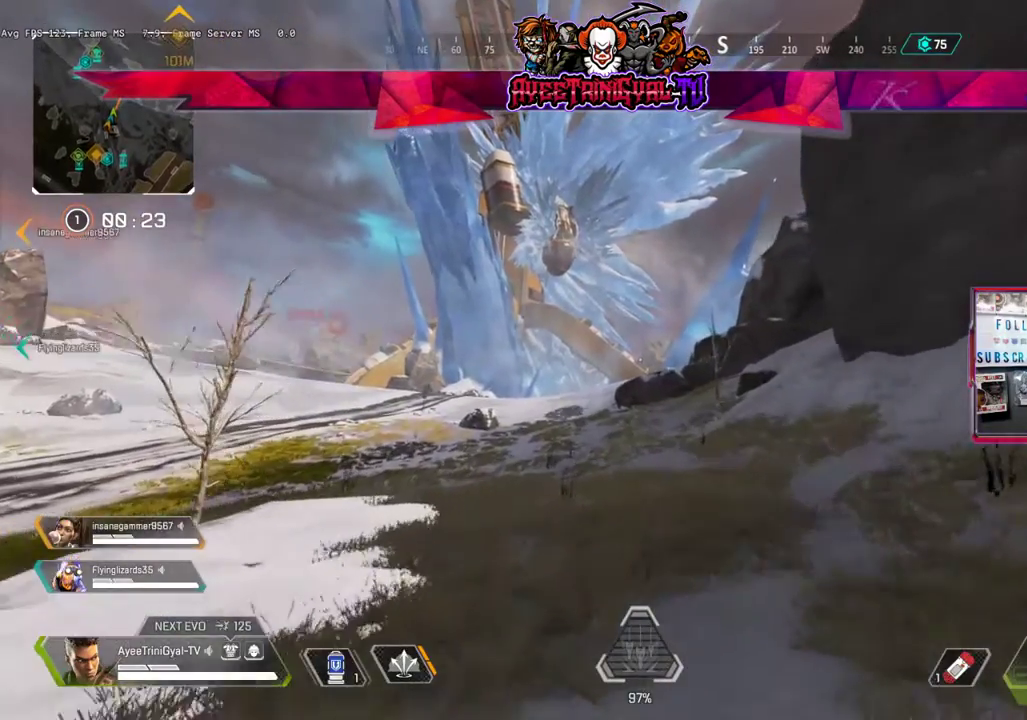
{"buttons": [], "left_stick": "up", "right_stick": "center", "events": []}
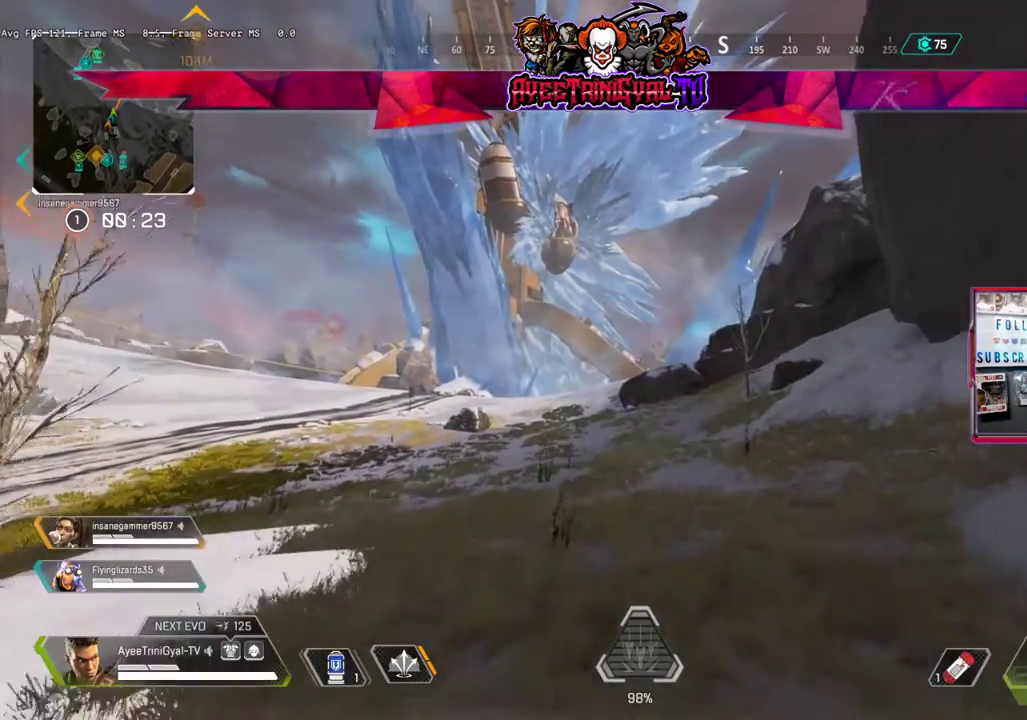
{"buttons": [], "left_stick": "up", "right_stick": "center", "events": [[33, "L3", "down"], [233, "L3", "up"]]}
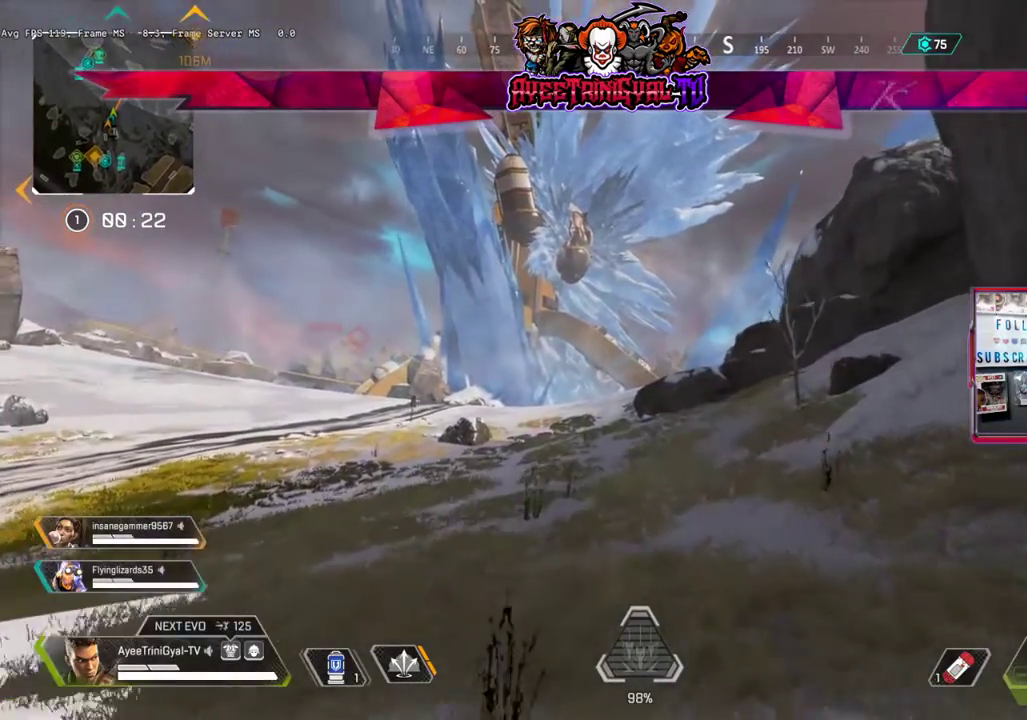
{"buttons": [], "left_stick": "up", "right_stick": "center", "events": []}
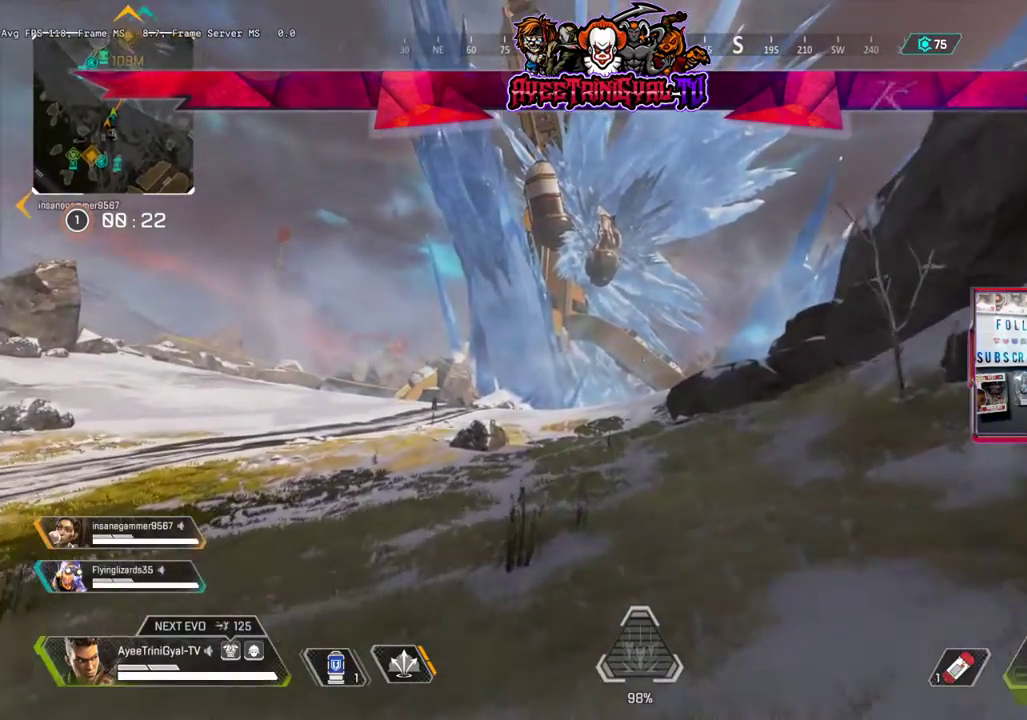
{"buttons": [], "left_stick": "up", "right_stick": "center", "events": []}
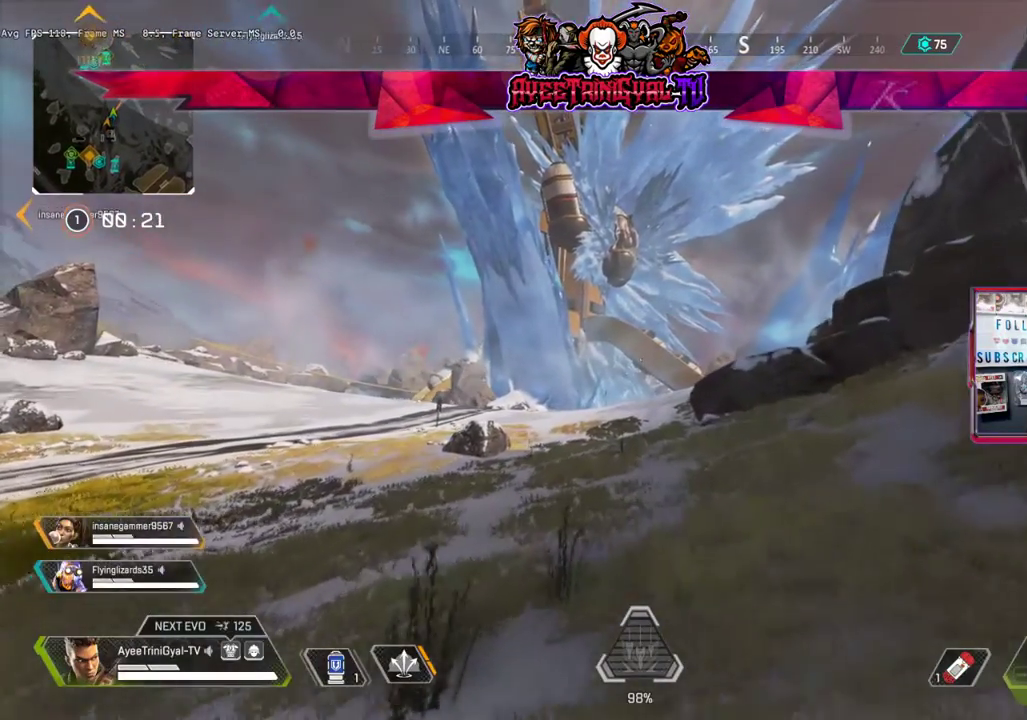
{"buttons": [], "left_stick": "up", "right_stick": "center", "events": [[200, "right_stick", "down-left"], [300, "right_stick", "center"]]}
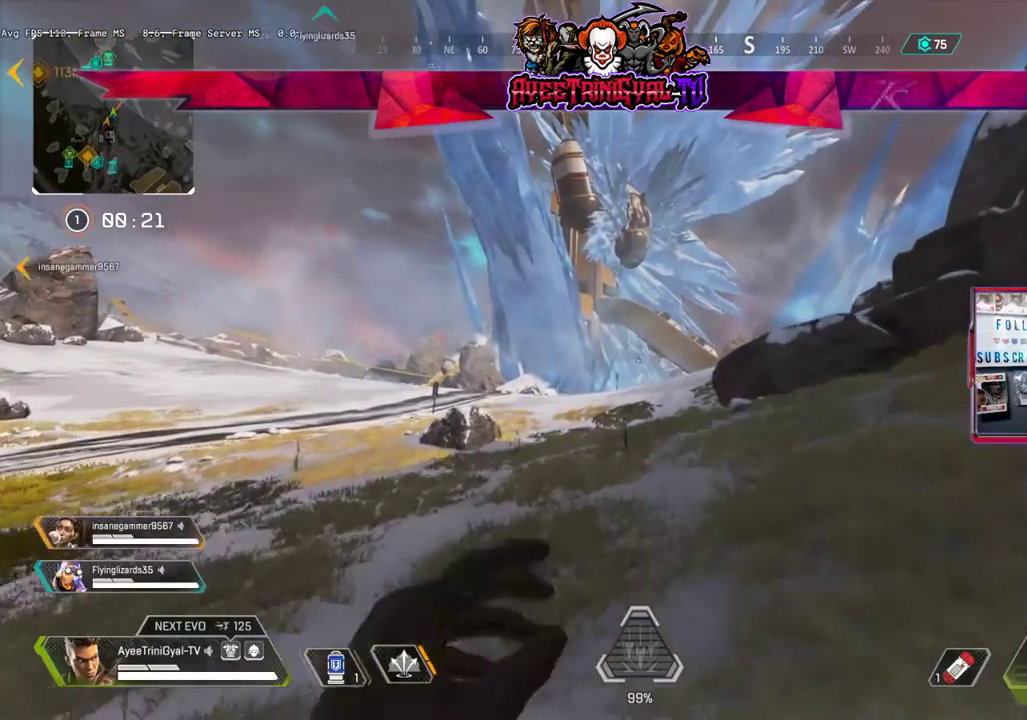
{"buttons": [], "left_stick": "up", "right_stick": "center", "events": [[267, "right_stick", "down-left"], [367, "right_stick", "center"]]}
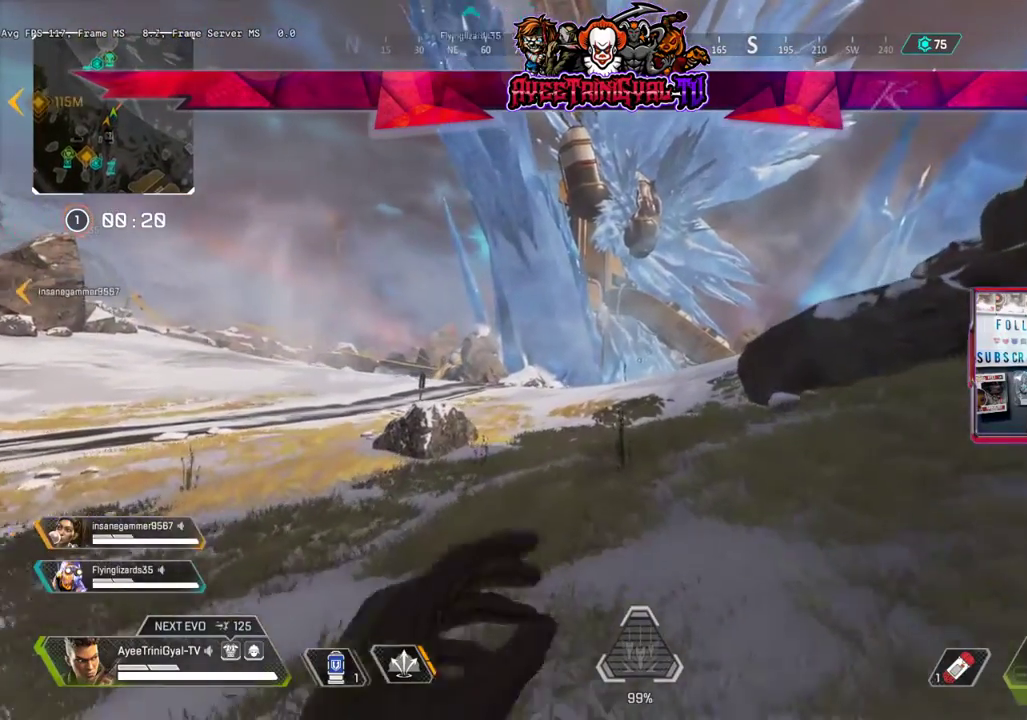
{"buttons": [], "left_stick": "up", "right_stick": "center", "events": []}